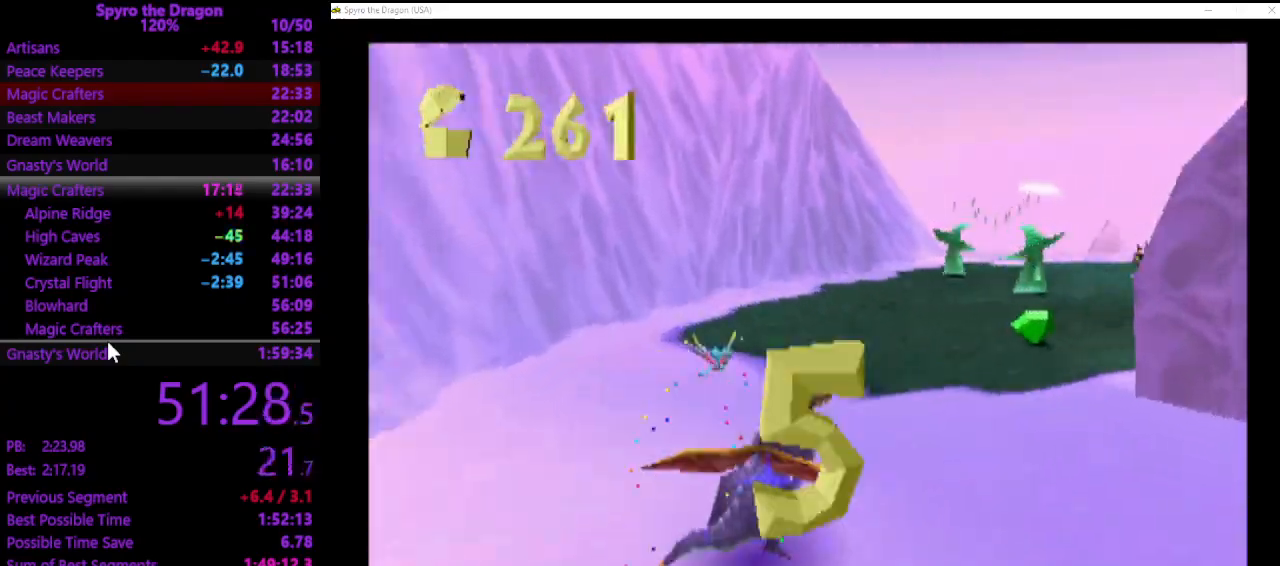
Gameplay with a controller (PlayStation layout); each line is a JSON object with the inputs held at the frame after it. "events" lists button and stick changes between this image and that frame as [ms after this image, input, new state], when the widget could be followed in between. Not read: right_stick.
{"buttons": ["SQUARE"], "left_stick": "up-right", "events": [[400, "left_stick", "up"], [500, "left_stick", "up-right"]]}
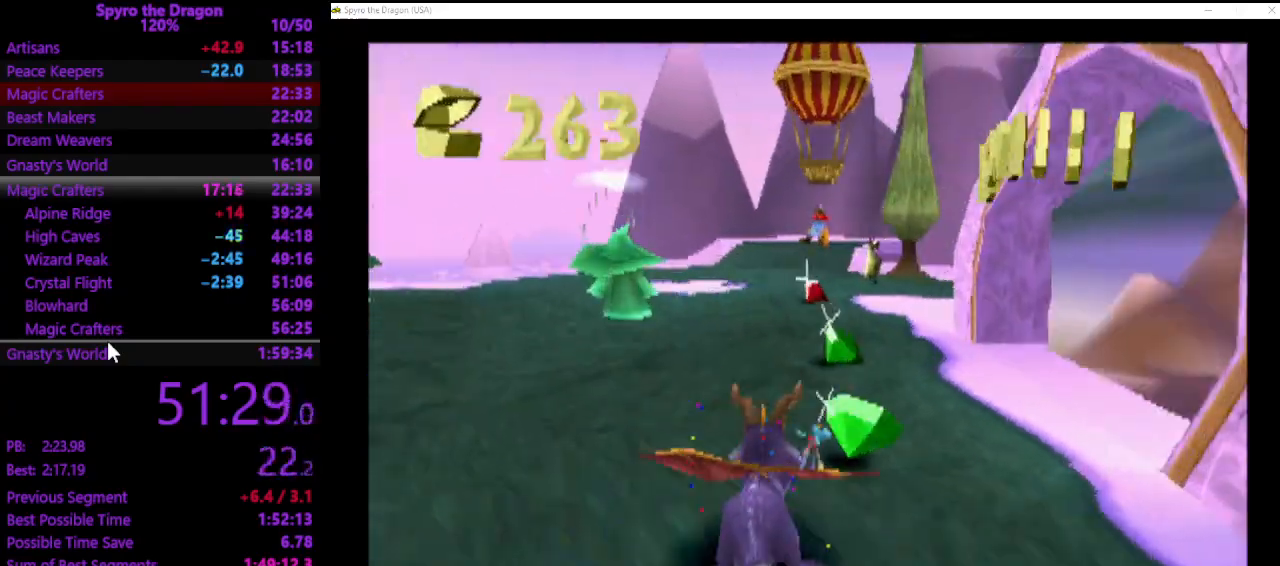
{"buttons": ["SQUARE"], "left_stick": "up-left", "events": [[200, "left_stick", "up"], [433, "left_stick", "up-left"]]}
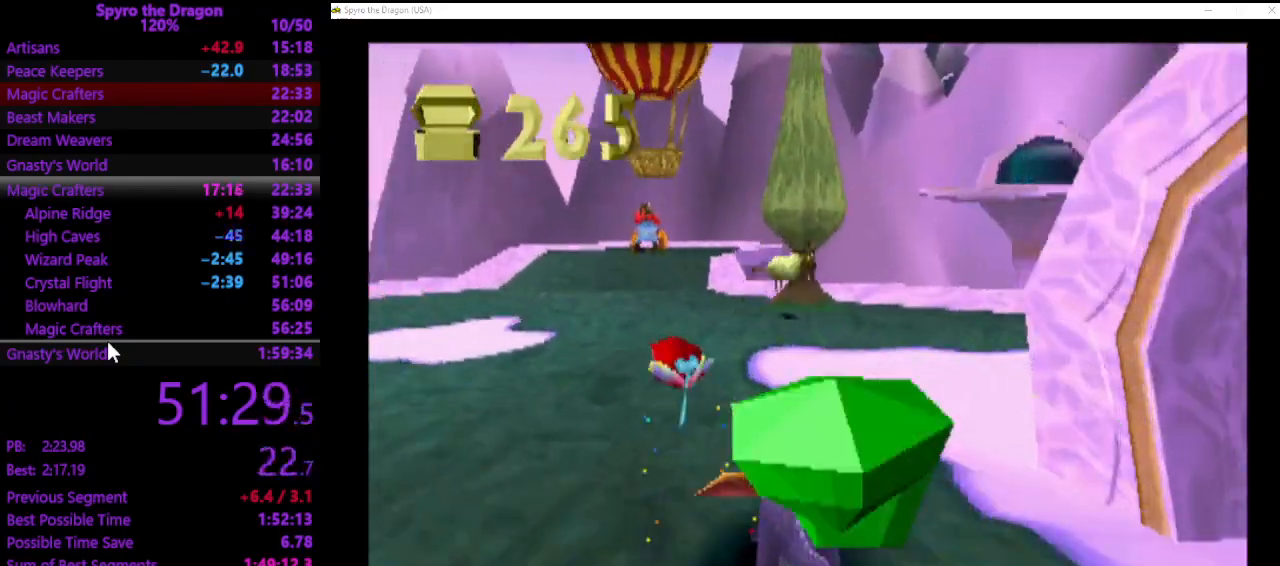
{"buttons": ["SQUARE"], "left_stick": "left", "events": [[33, "left_stick", "left"], [233, "SQUARE", "up"], [467, "SQUARE", "down"]]}
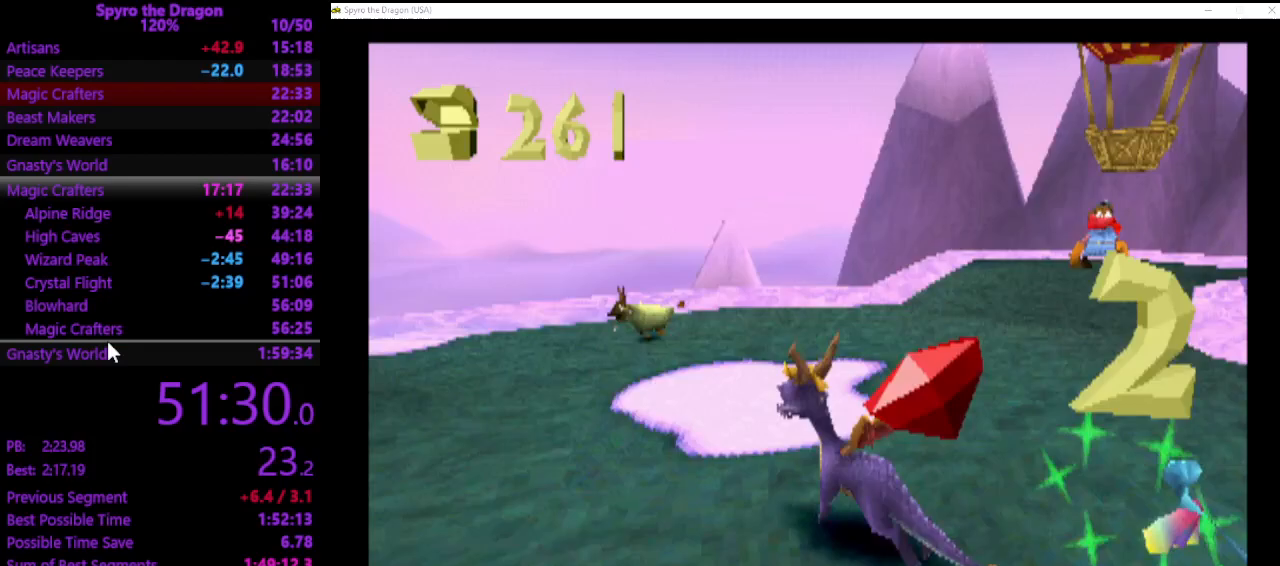
{"buttons": ["SQUARE"], "left_stick": "left", "events": [[300, "SQUARE", "up"], [500, "SQUARE", "down"]]}
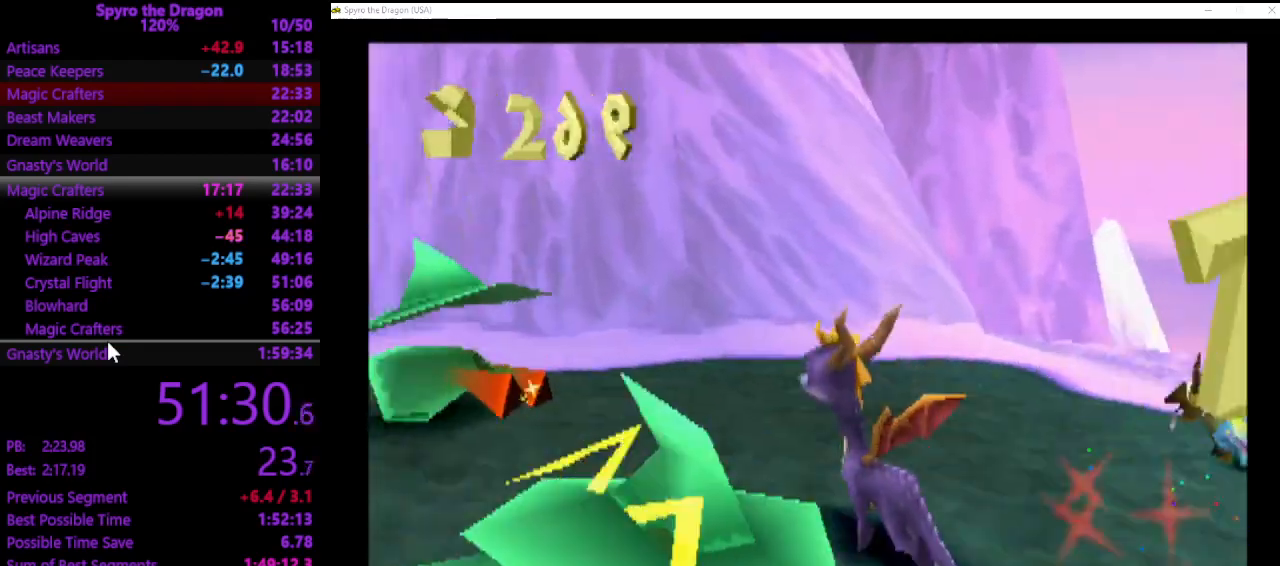
{"buttons": ["SQUARE"], "left_stick": "up-left", "events": [[100, "SQUARE", "up"], [233, "SQUARE", "down"], [333, "left_stick", "up-left"]]}
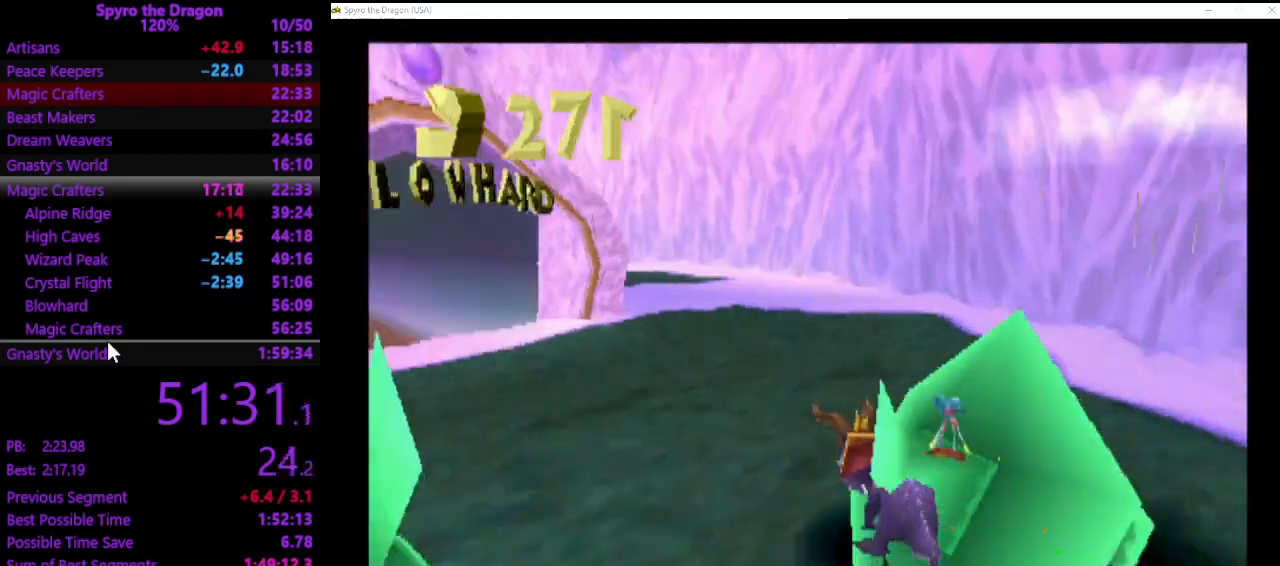
{"buttons": [], "left_stick": "down-left", "events": [[67, "SQUARE", "up"], [100, "left_stick", "down-left"], [133, "CROSS", "down"], [233, "CROSS", "up"]]}
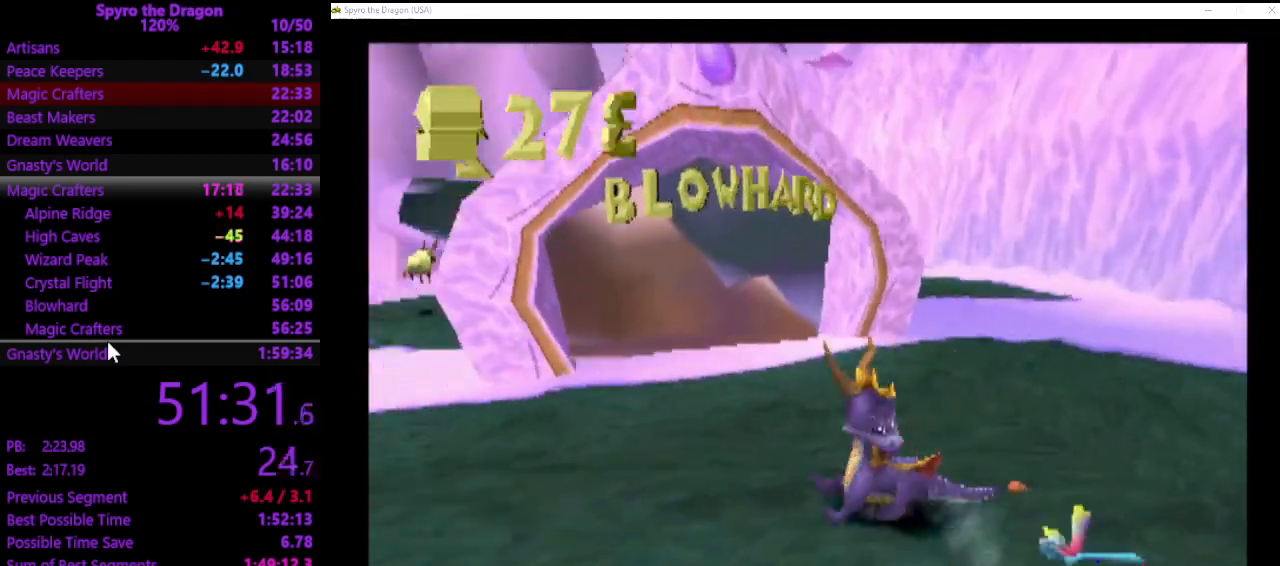
{"buttons": ["SQUARE"], "left_stick": "down-left", "events": [[233, "CIRCLE", "down"], [300, "CIRCLE", "up"], [367, "SQUARE", "down"]]}
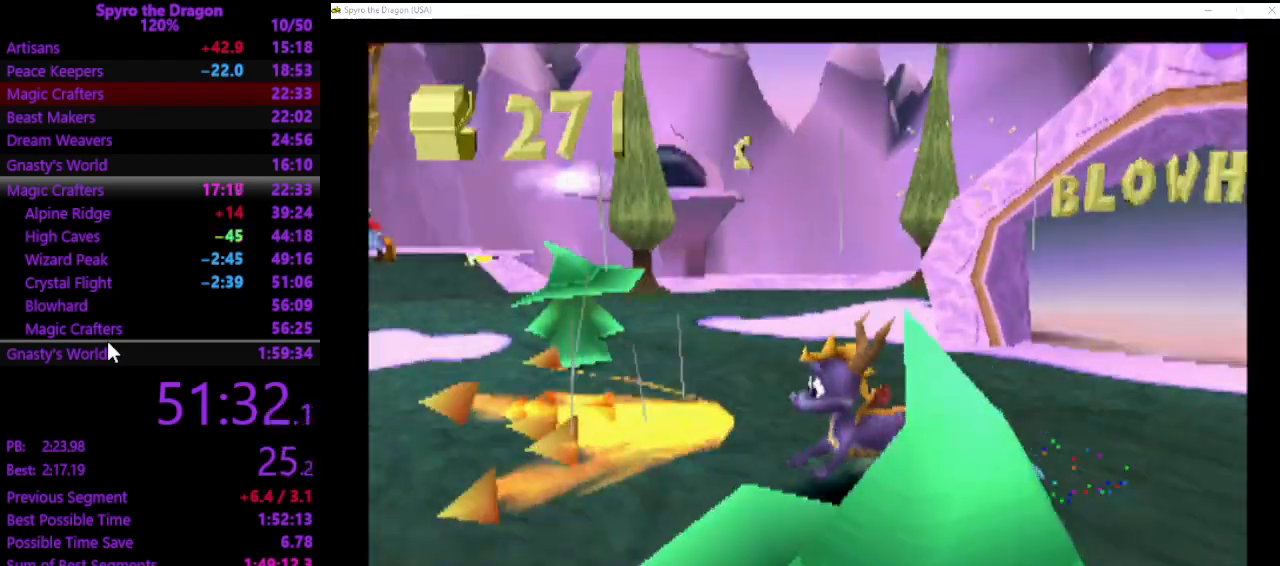
{"buttons": [], "left_stick": "down", "events": [[133, "SQUARE", "up"], [133, "left_stick", "center"], [200, "CROSS", "down"], [233, "left_stick", "down"], [300, "CROSS", "up"]]}
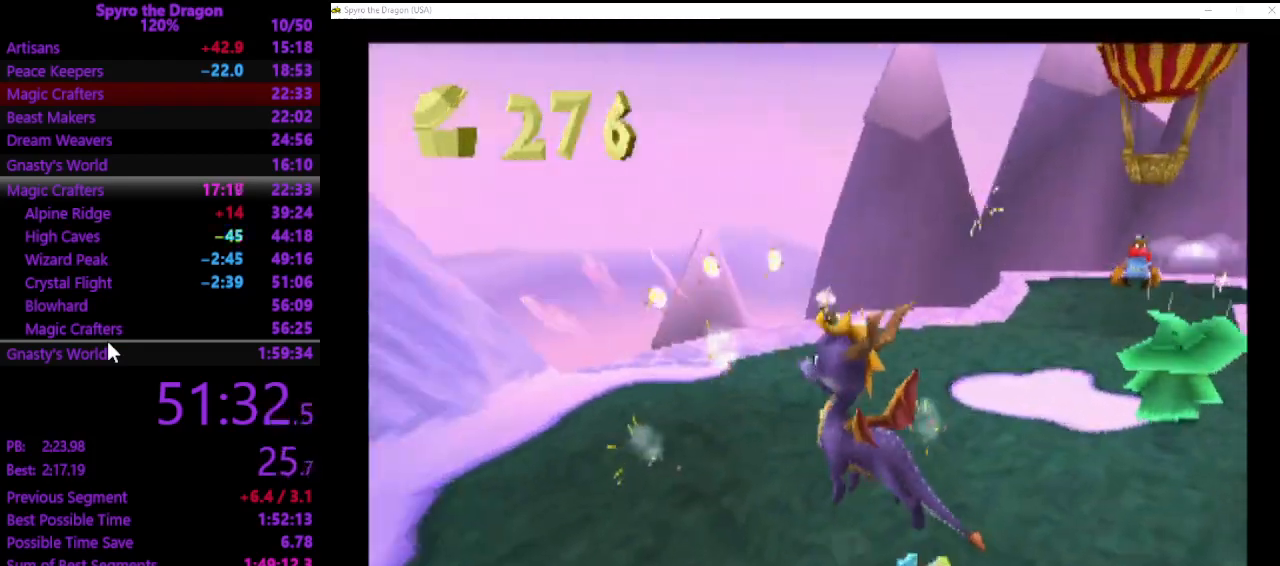
{"buttons": ["SQUARE"], "left_stick": "down-left", "events": [[333, "SQUARE", "down"], [500, "left_stick", "down-left"]]}
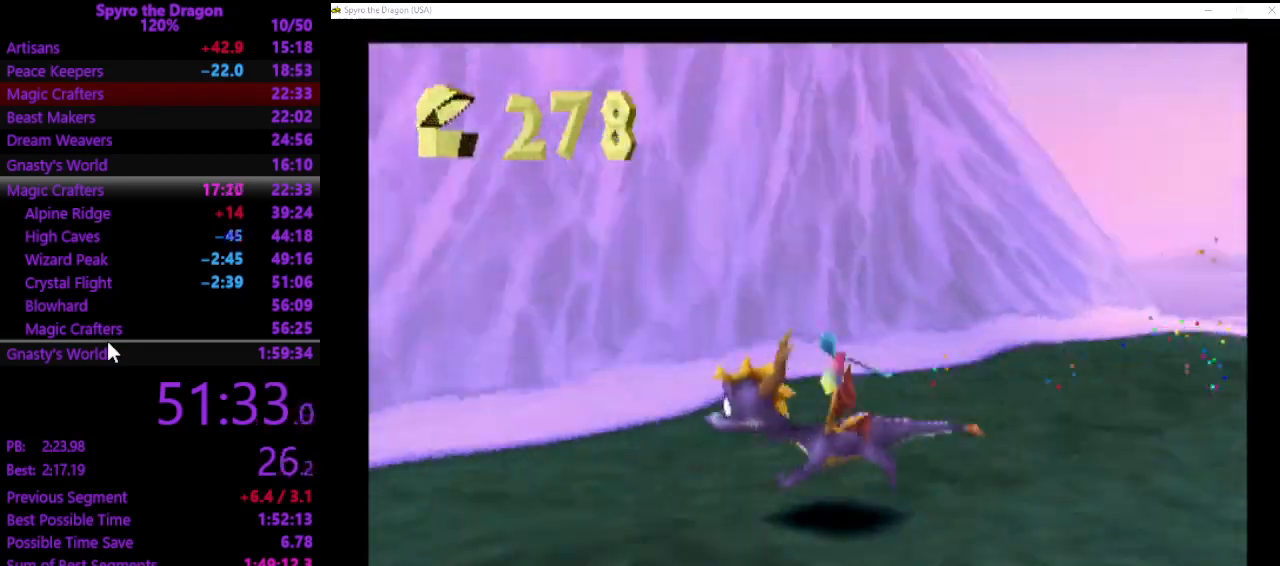
{"buttons": [], "left_stick": "up-left", "events": [[133, "left_stick", "up-left"], [433, "SQUARE", "up"]]}
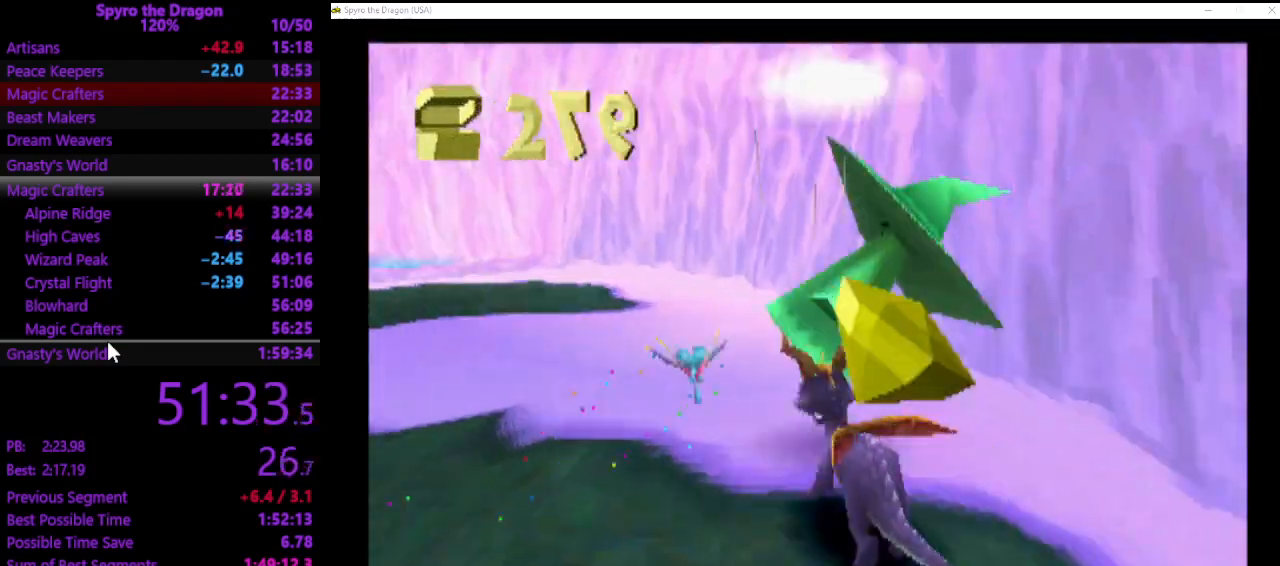
{"buttons": ["CROSS"], "left_stick": "down-right", "events": [[67, "SQUARE", "down"], [133, "left_stick", "up-right"], [200, "SQUARE", "up"], [233, "left_stick", "down-right"], [333, "CROSS", "down"]]}
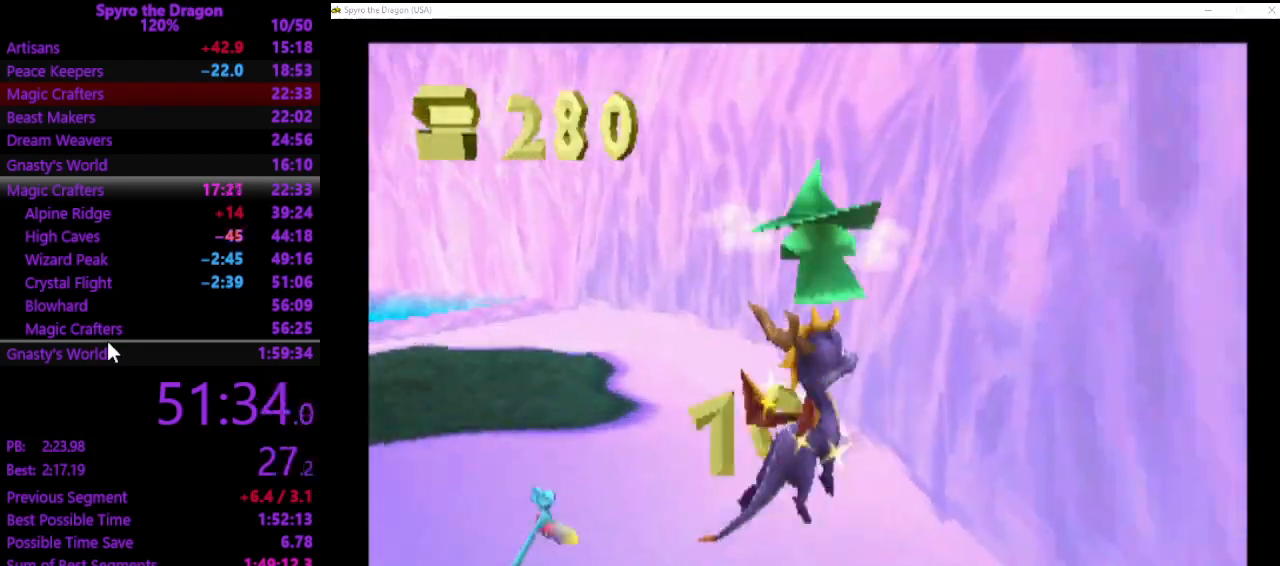
{"buttons": ["SQUARE"], "left_stick": "down-right", "events": [[300, "CROSS", "up"], [400, "SQUARE", "down"]]}
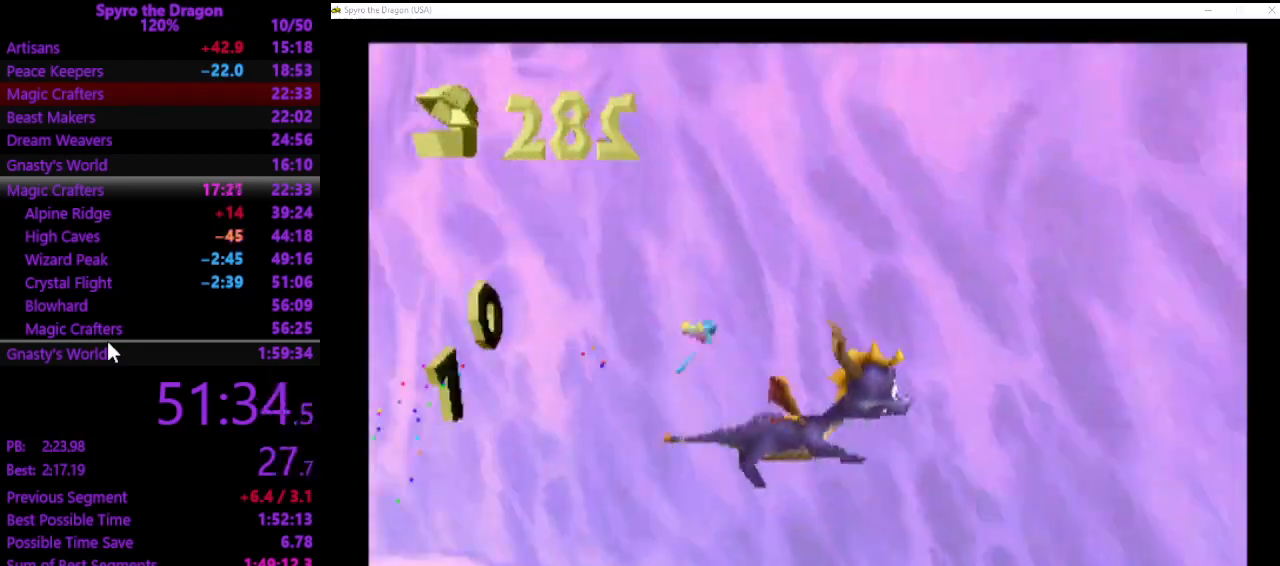
{"buttons": ["SQUARE"], "left_stick": "up-right", "events": [[233, "left_stick", "right"], [500, "left_stick", "up-right"]]}
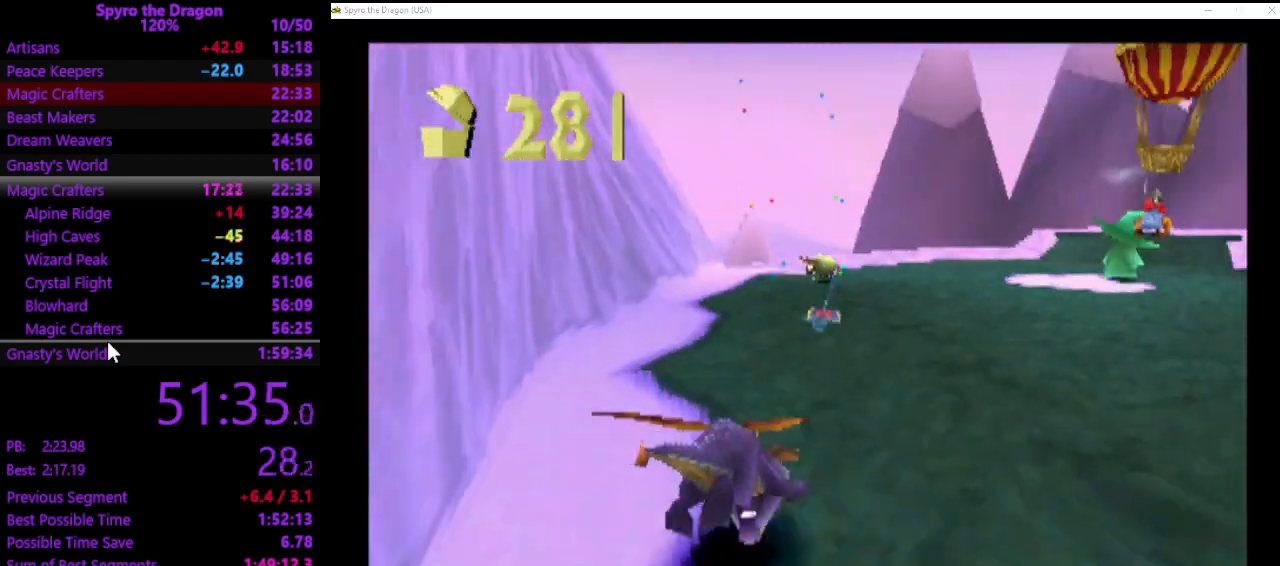
{"buttons": ["CIRCLE"], "left_stick": "up", "events": [[100, "left_stick", "up"], [367, "SQUARE", "up"], [467, "CIRCLE", "down"]]}
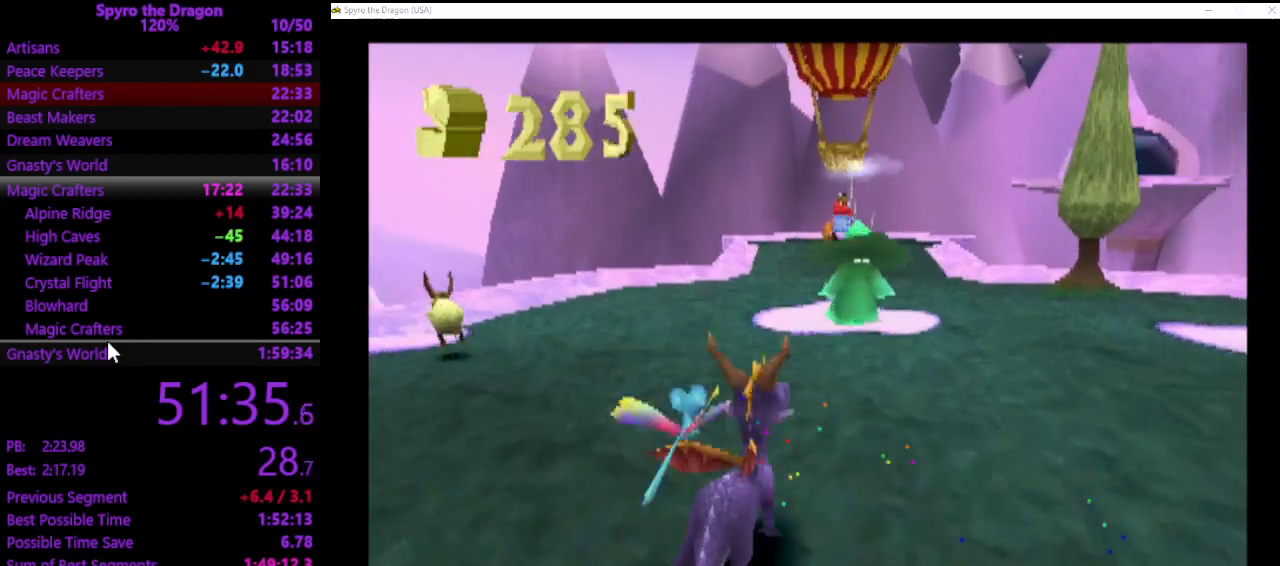
{"buttons": ["SQUARE"], "left_stick": "up-left", "events": [[33, "CIRCLE", "up"], [133, "SQUARE", "down"], [167, "left_stick", "left"], [233, "SQUARE", "up"], [467, "left_stick", "up-left"], [500, "SQUARE", "down"]]}
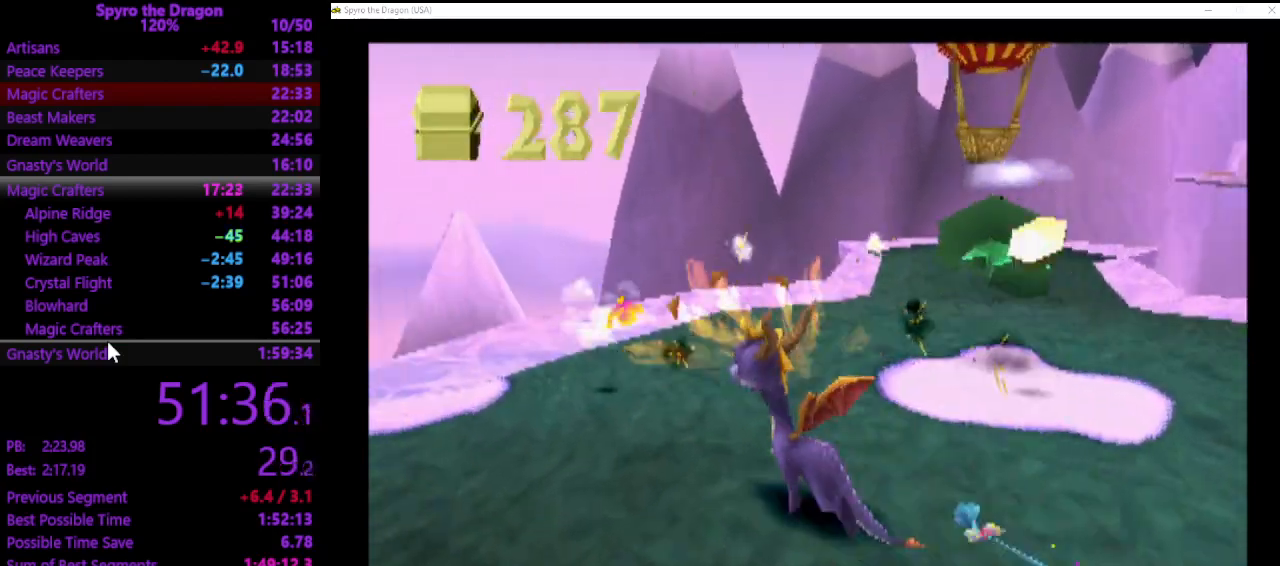
{"buttons": [], "left_stick": "down-right", "events": [[200, "left_stick", "up-right"], [333, "SQUARE", "up"], [333, "left_stick", "right"], [400, "CROSS", "down"], [433, "left_stick", "down-right"], [500, "CROSS", "up"]]}
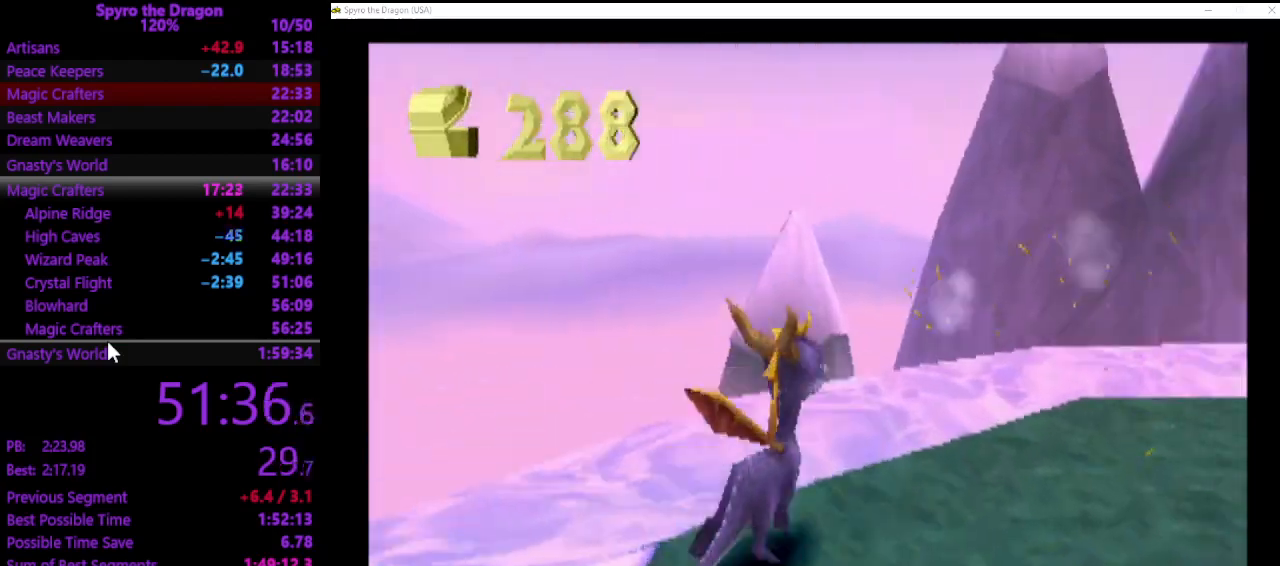
{"buttons": [], "left_stick": "right", "events": [[267, "left_stick", "right"]]}
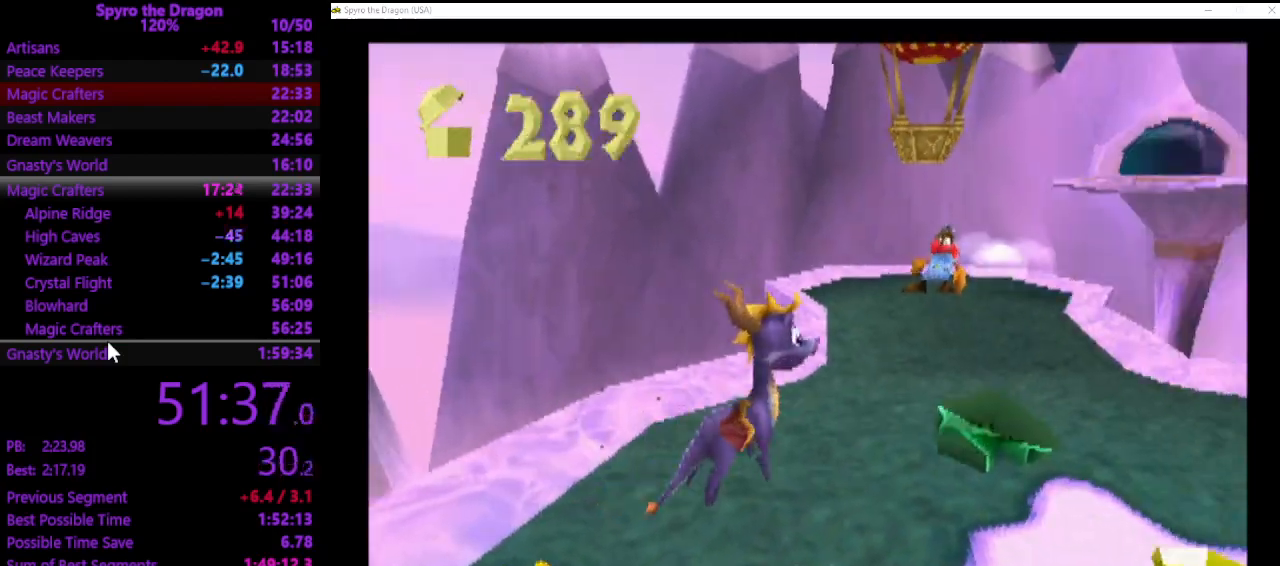
{"buttons": ["CROSS"], "left_stick": "down-right", "events": [[100, "left_stick", "up-right"], [400, "left_stick", "right"], [467, "CROSS", "down"], [500, "left_stick", "down-right"]]}
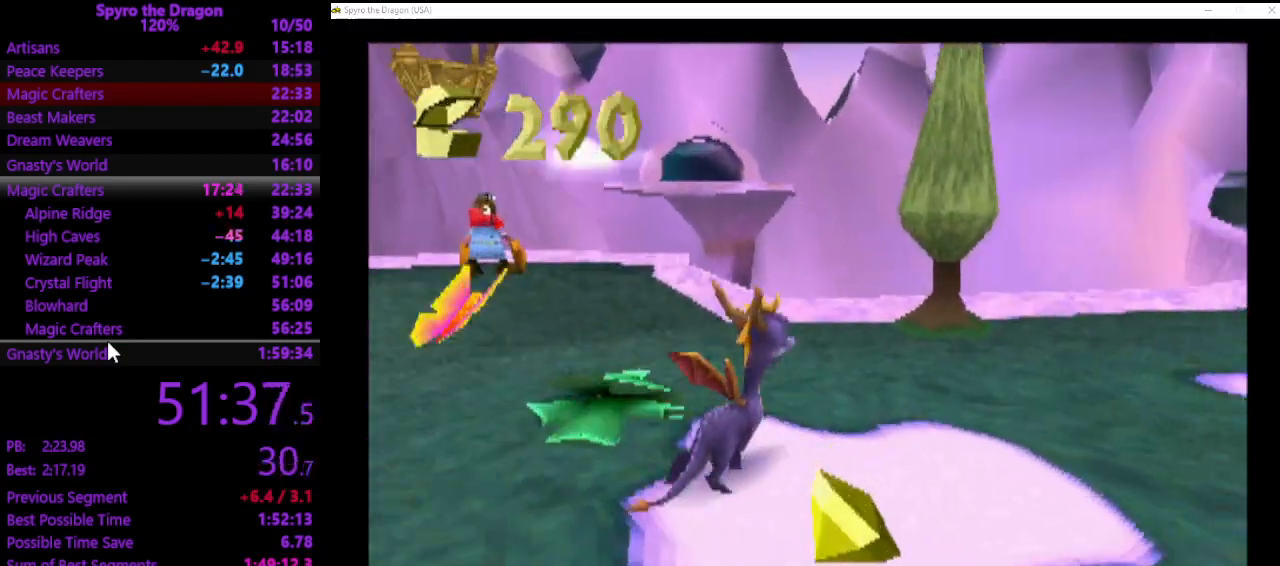
{"buttons": [], "left_stick": "center", "events": [[100, "CROSS", "up"], [100, "left_stick", "down"], [233, "left_stick", "down-left"], [433, "left_stick", "center"]]}
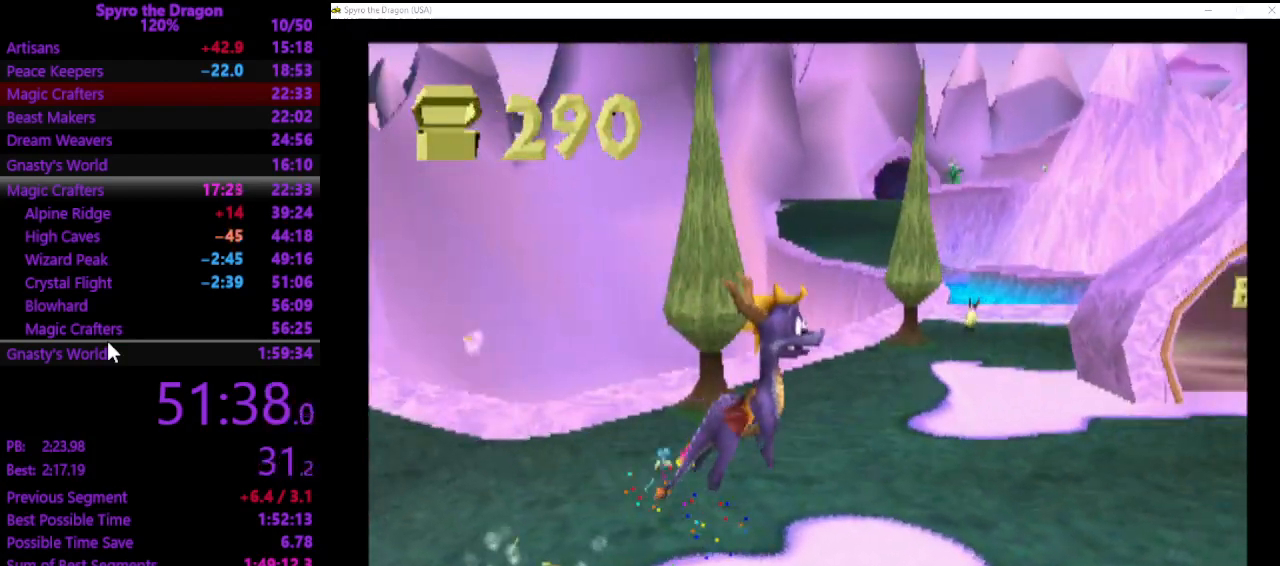
{"buttons": ["CROSS"], "left_stick": "up-right", "events": [[167, "left_stick", "right"], [333, "left_stick", "up-right"], [433, "CROSS", "down"]]}
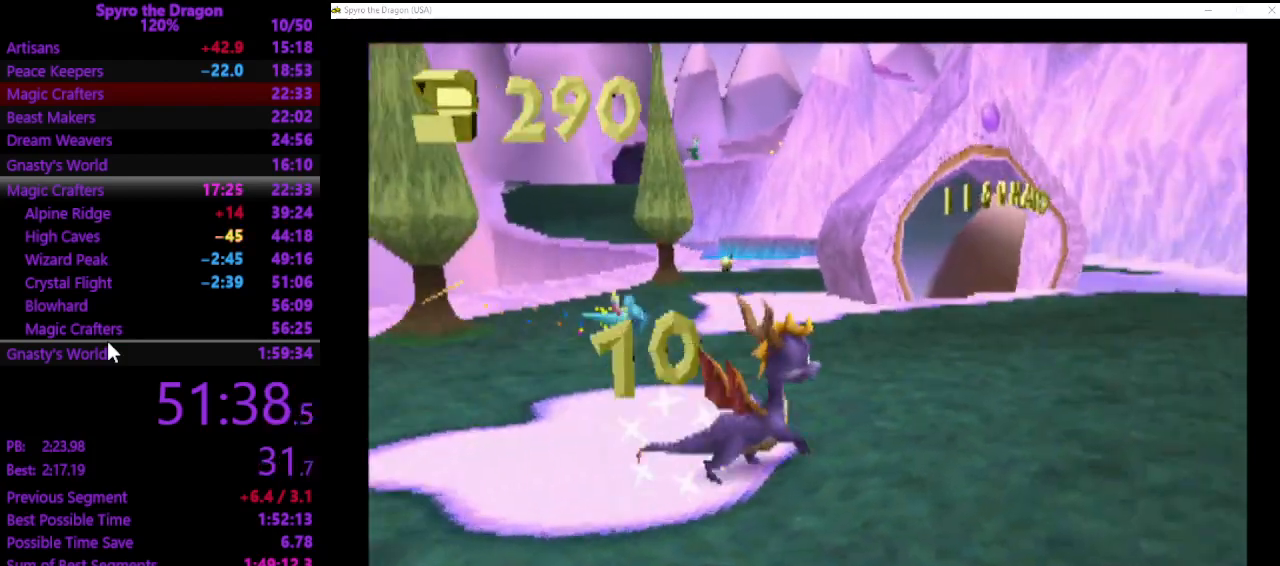
{"buttons": ["SQUARE"], "left_stick": "up", "events": [[67, "CROSS", "up"], [133, "left_stick", "up"], [167, "SQUARE", "down"]]}
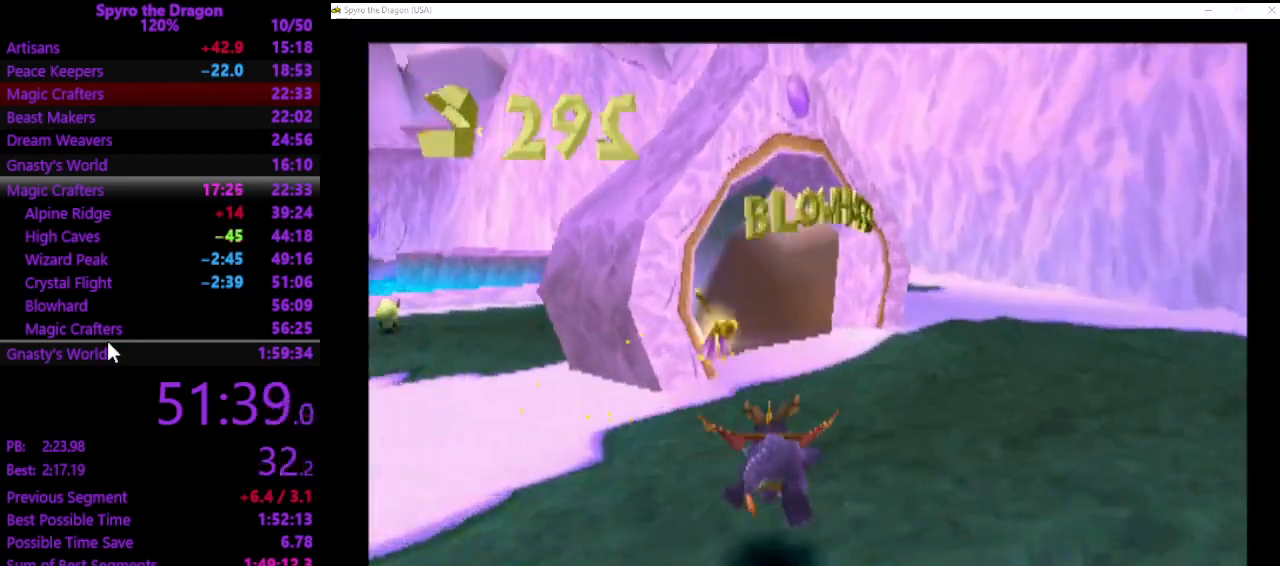
{"buttons": ["SQUARE"], "left_stick": "up-left", "events": [[67, "left_stick", "up-left"], [133, "CROSS", "down"], [233, "CROSS", "up"]]}
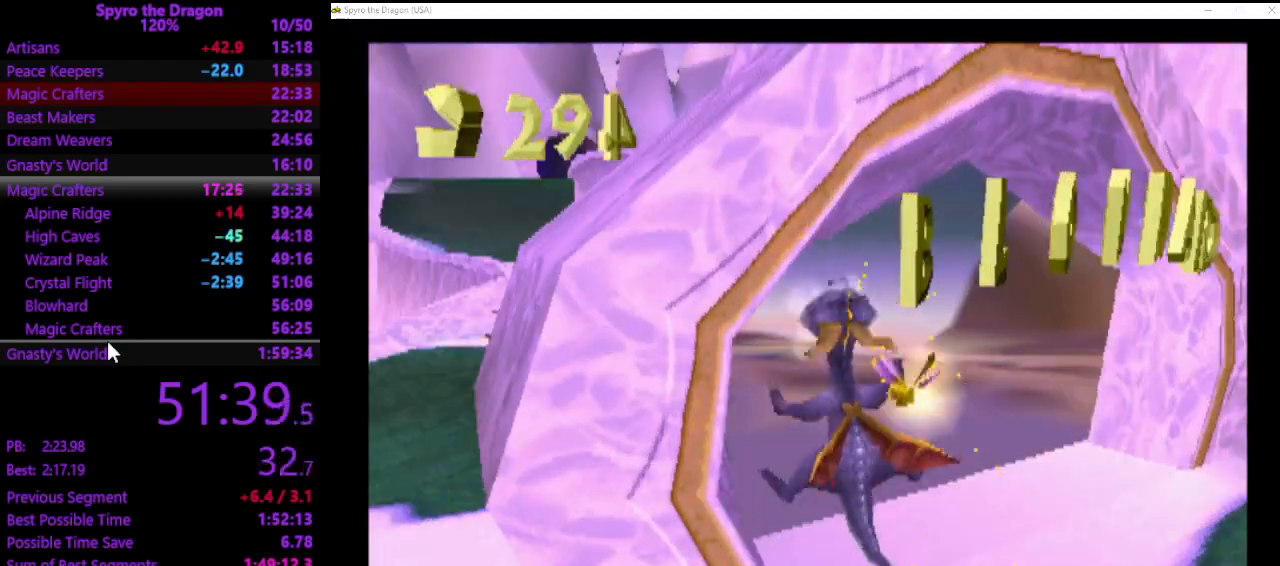
{"buttons": [], "left_stick": "up", "events": [[33, "left_stick", "up"], [233, "SQUARE", "up"]]}
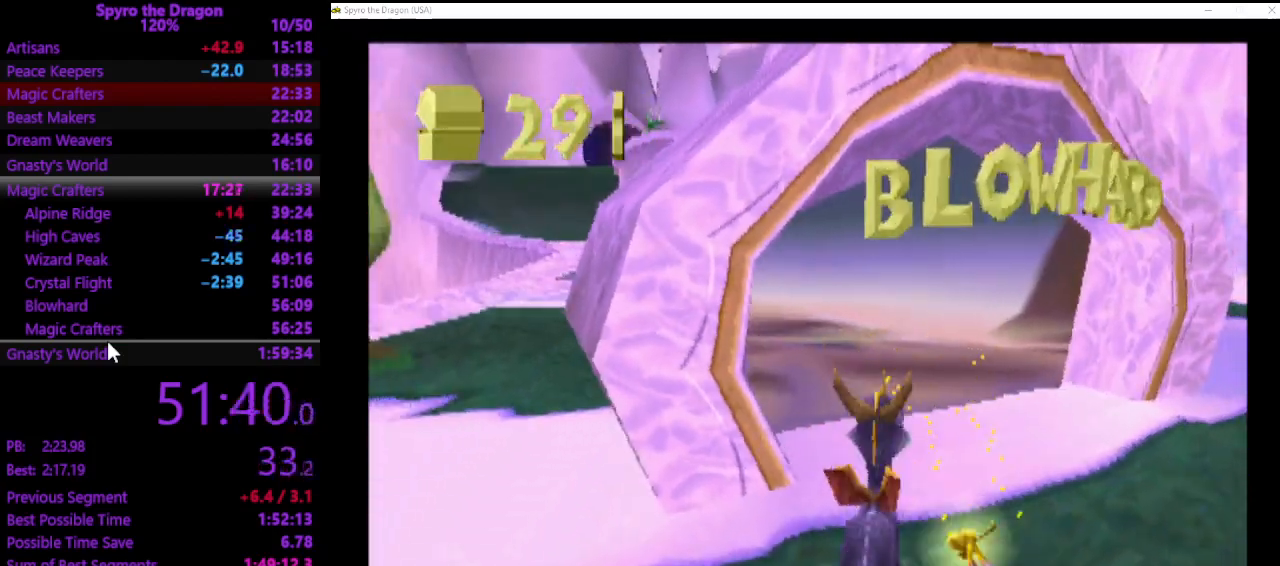
{"buttons": ["SQUARE"], "left_stick": "center", "events": [[33, "SQUARE", "down"], [167, "left_stick", "up-left"], [500, "left_stick", "center"]]}
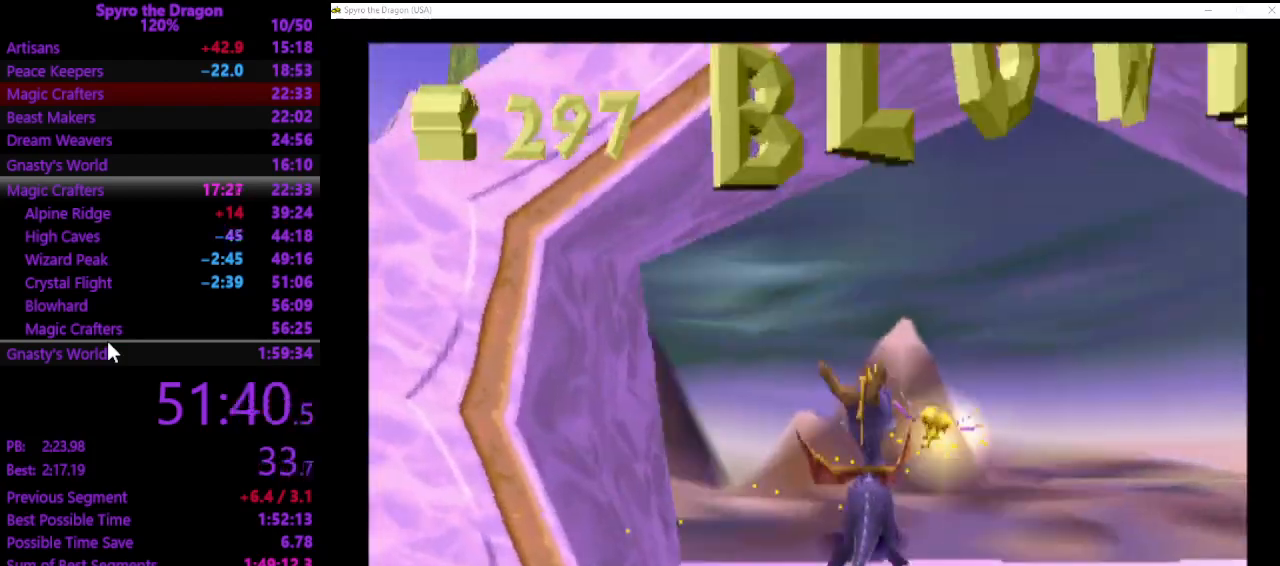
{"buttons": [], "left_stick": "center", "events": [[33, "SQUARE", "up"]]}